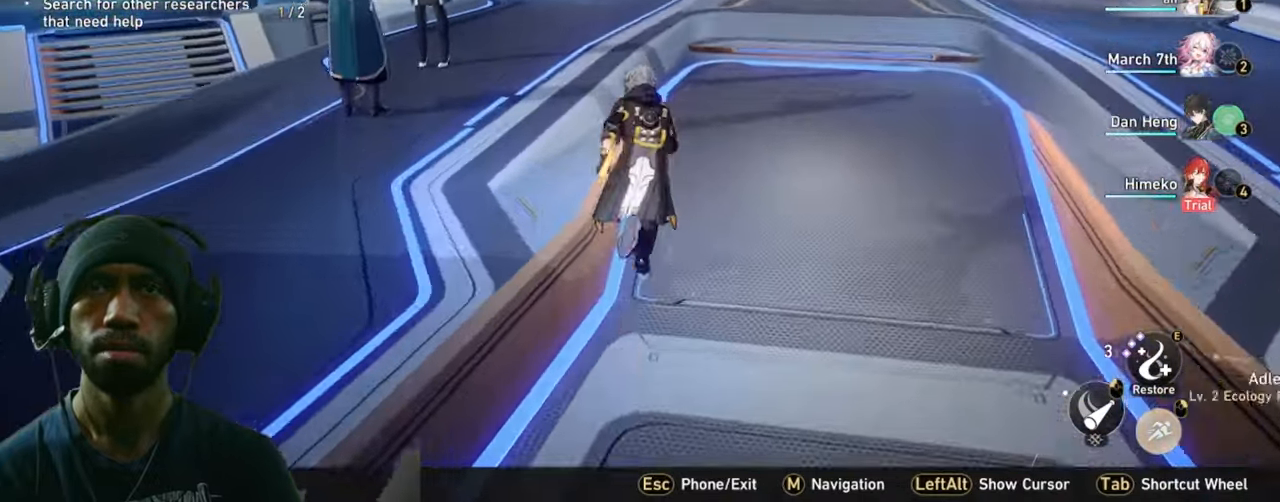
Gameplay with keyboard and mouse; each line is a JSON object with the keys and mouse buttons held at the frame after it. "events" lists presses ("down") and releases ("up") of "1", "2", "3", "4", "5", "a", "alt", "b", "c", "ctrl", "d", "e", "f", "g", "q", "r", "s", "shift", "space", "t", "tab", "v", "w", "x", "z", "mouse_left", "mouse_right", "mouse_mb4" and "mouse_mb5" between this image and that frame as [ms after this image, input, new state], when the widget could be followed in between. "mouse_left", "mouse_right", "mouse_mb4", "mouse_mb5" = the "left", "right", "mb4", "mb5" buttons of the "mouse" list. No other keys are recorded. Mouse movement is not recorded. Not read: mouse_wheel.
{"keys": ["shift", "w"], "mouse": [], "events": []}
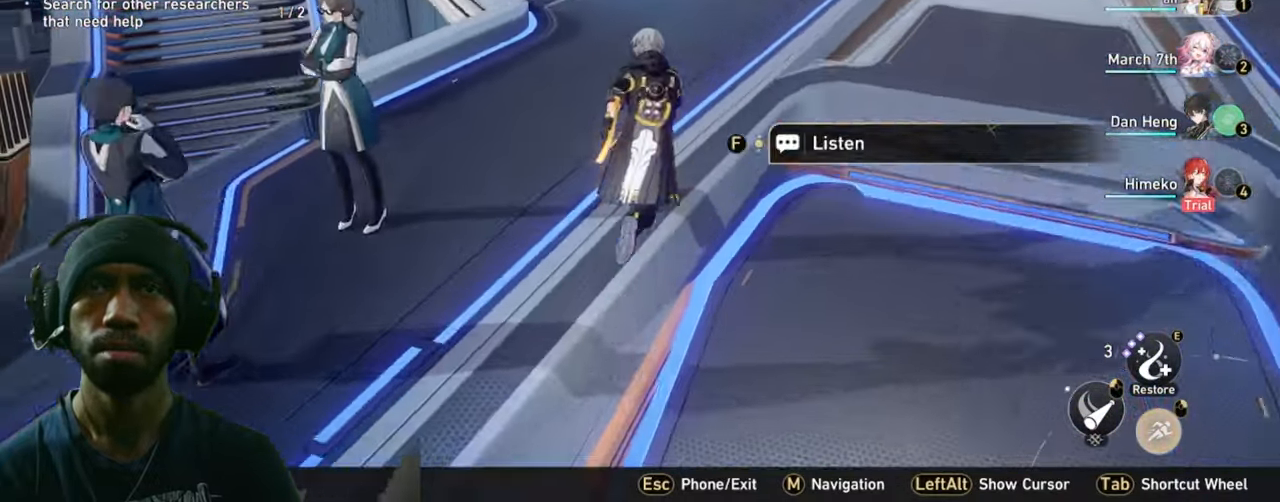
{"keys": ["shift", "w"], "mouse": [], "events": []}
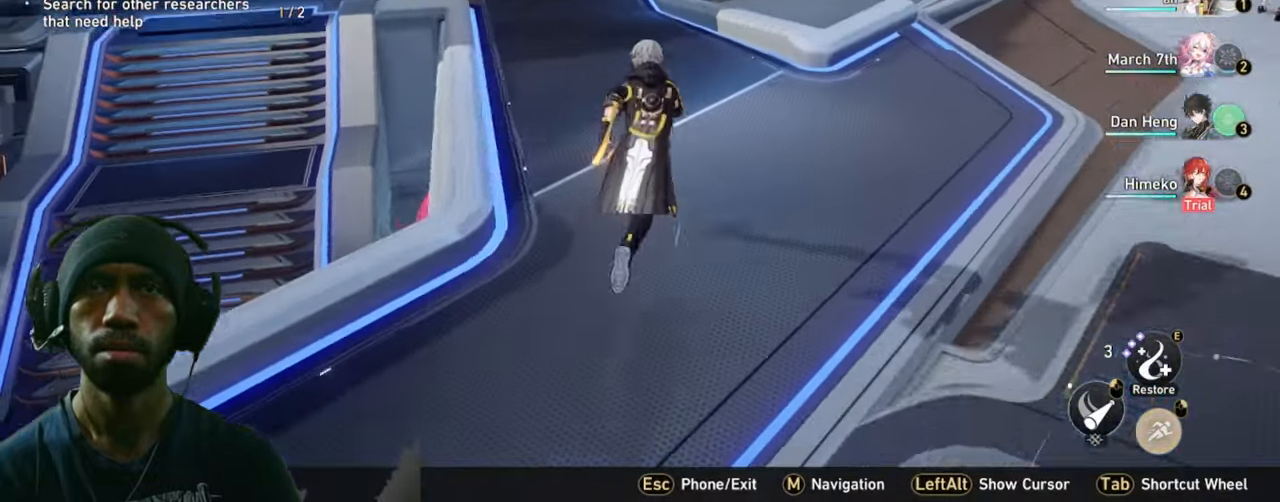
{"keys": ["shift", "w"], "mouse": [], "events": []}
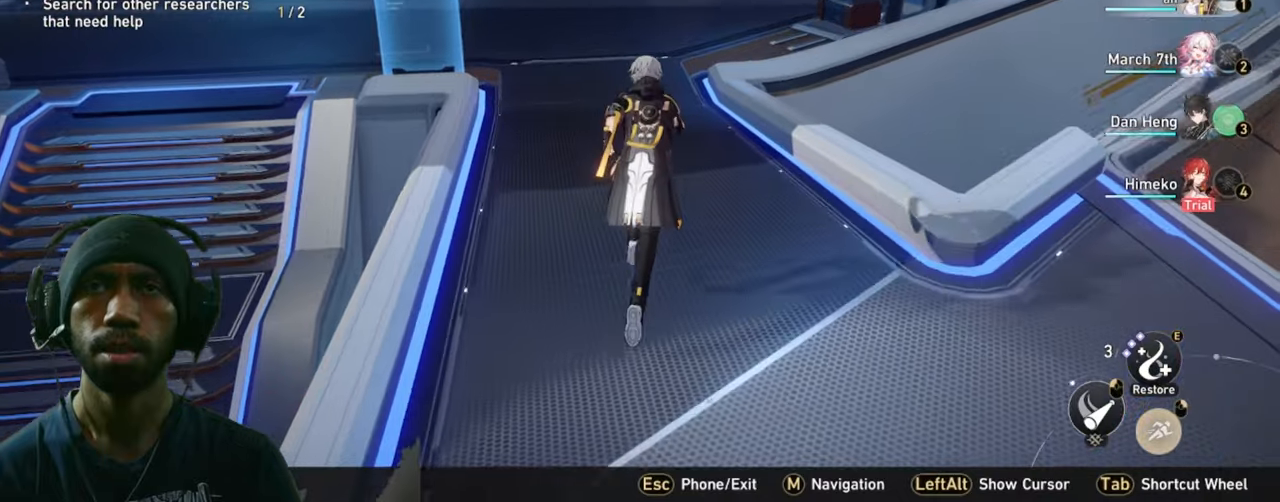
{"keys": ["shift", "w"], "mouse": [], "events": []}
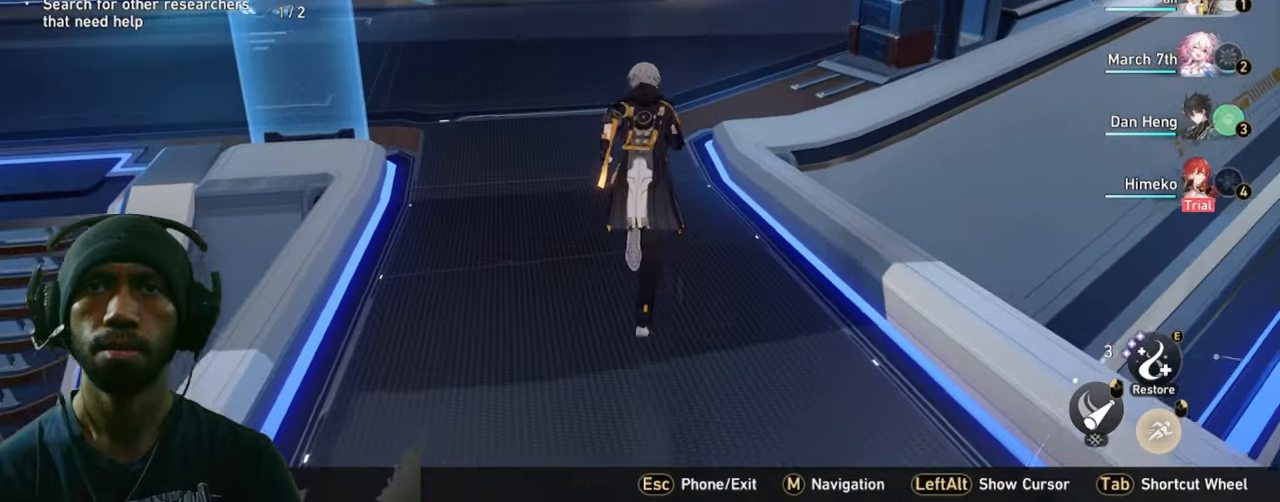
{"keys": ["shift", "w"], "mouse": [], "events": []}
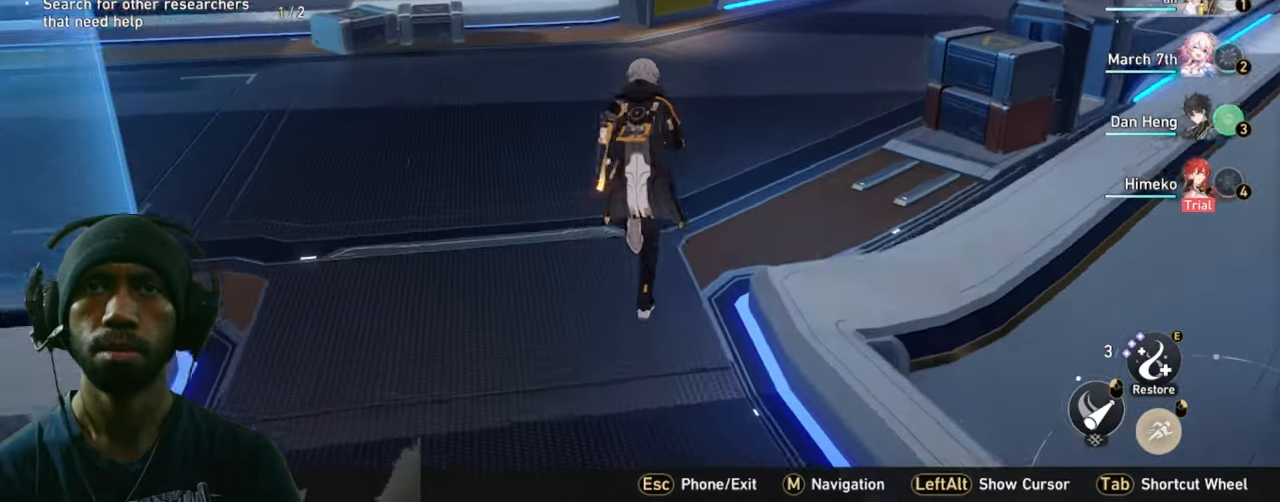
{"keys": ["shift", "w"], "mouse": [], "events": [[283, "shift", "up"], [500, "shift", "down"]]}
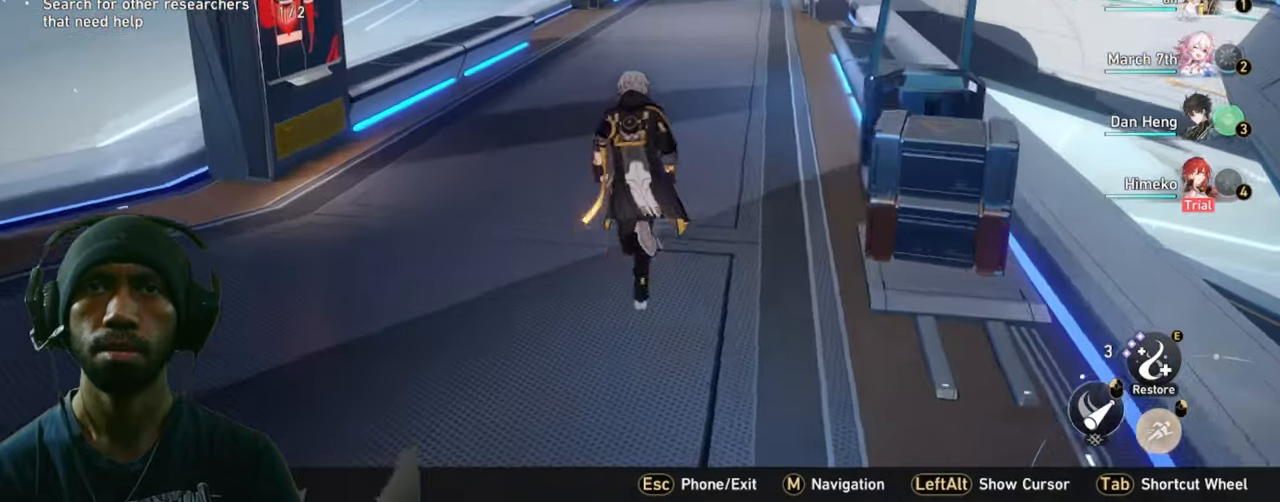
{"keys": ["shift", "w"], "mouse": [], "events": []}
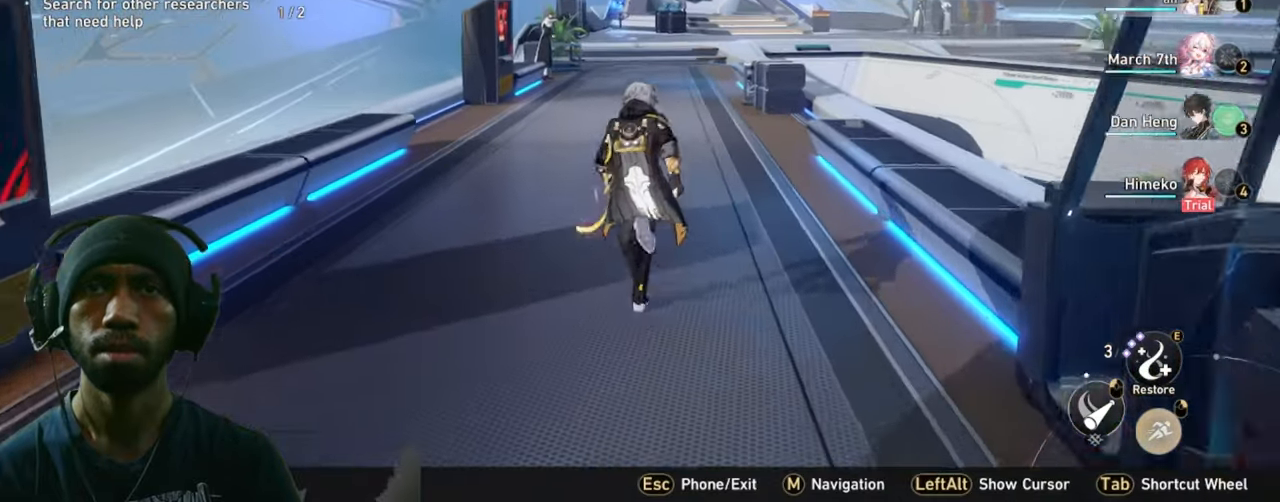
{"keys": ["shift", "w"], "mouse": [], "events": []}
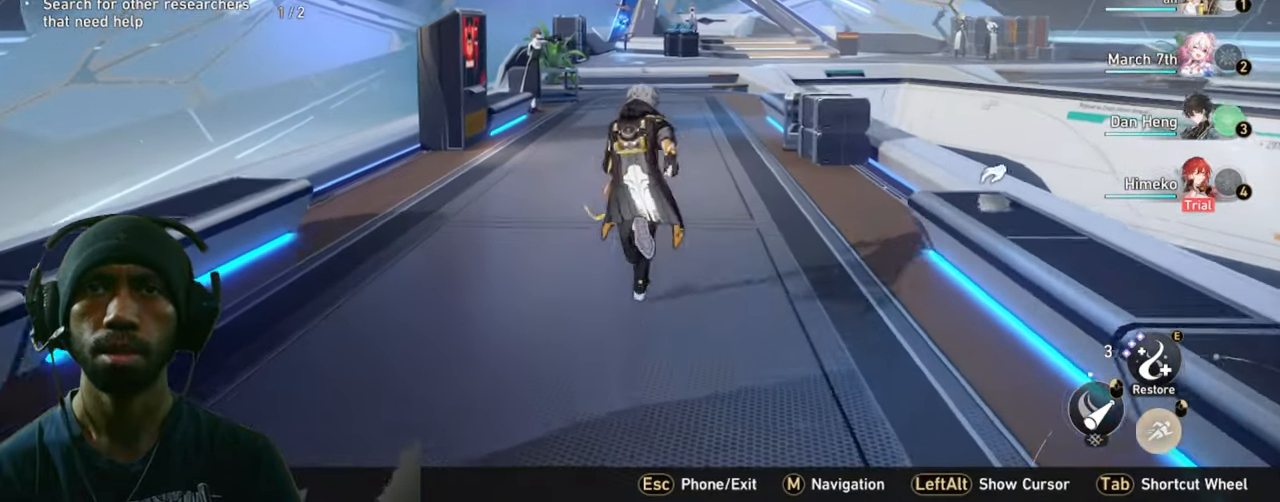
{"keys": ["shift", "w"], "mouse": []}